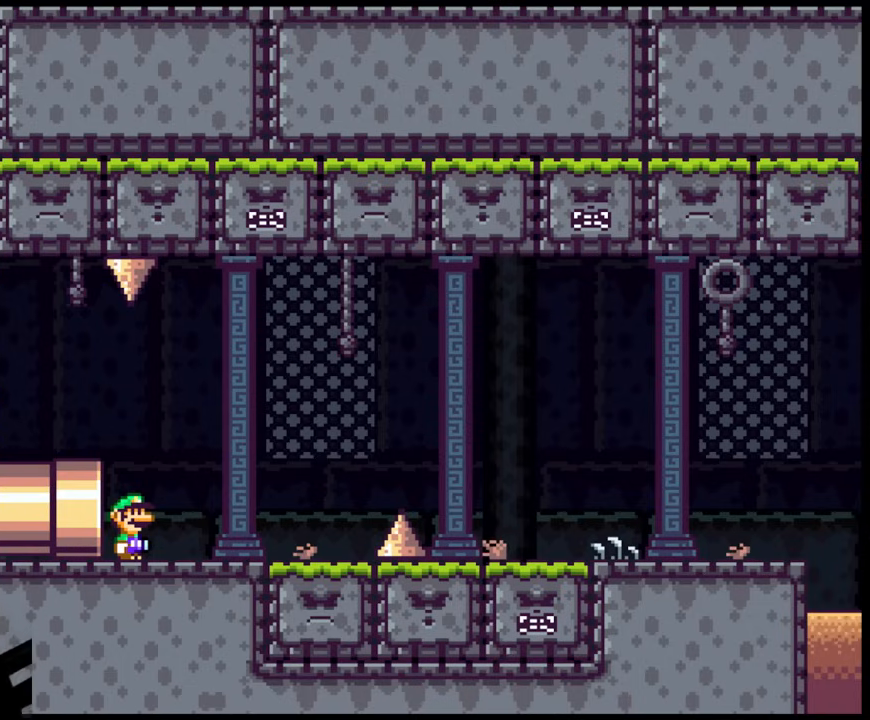
Gameplay with a controller (Nintendo layout); each line is a JSON object with the inputs held at the frame after it. "events" lists button and stick changes between this image and that frame as [ms after this image, input, new state], when the widget could be followed in between. Not read: L3 R3.
{"buttons": ["X", "DPAD_RIGHT"], "events": [[267, "DPAD_RIGHT", "down"], [400, "X", "down"]]}
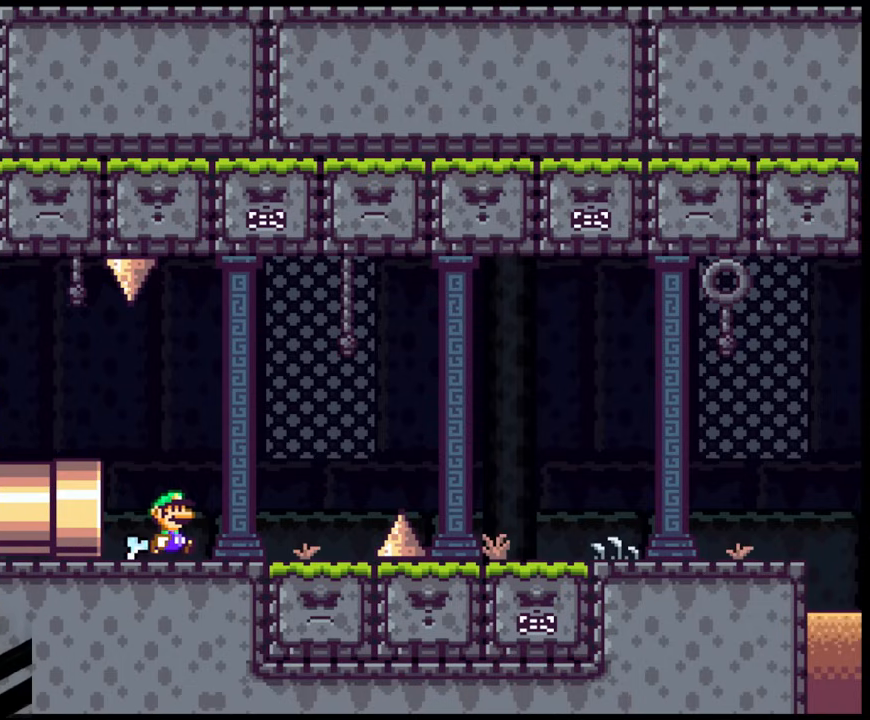
{"buttons": ["X", "DPAD_RIGHT"], "events": [[233, "A", "down"], [367, "A", "up"]]}
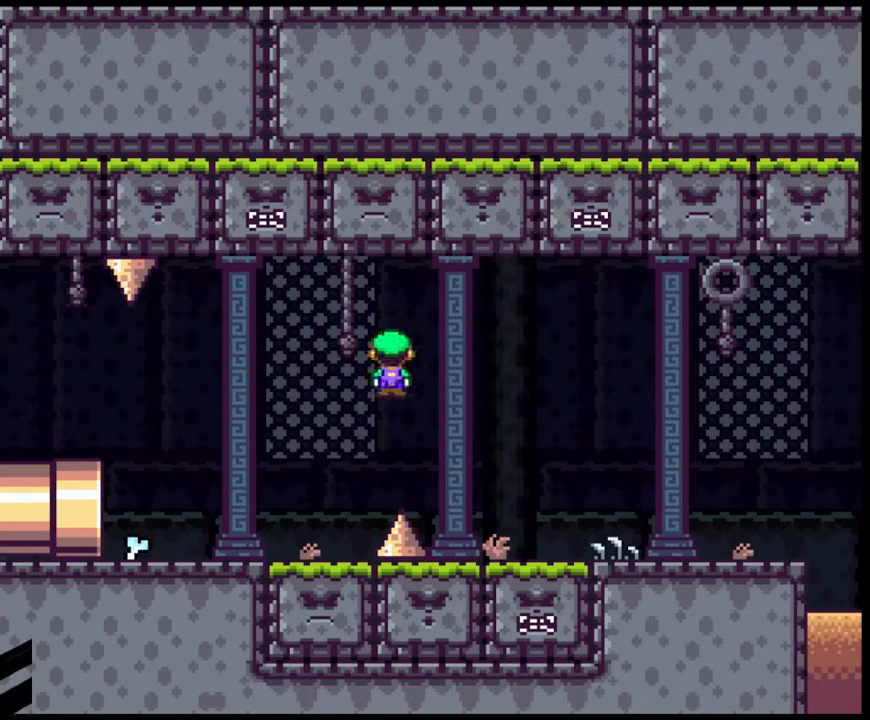
{"buttons": ["X", "DPAD_RIGHT"], "events": [[283, "X", "up"], [367, "X", "down"]]}
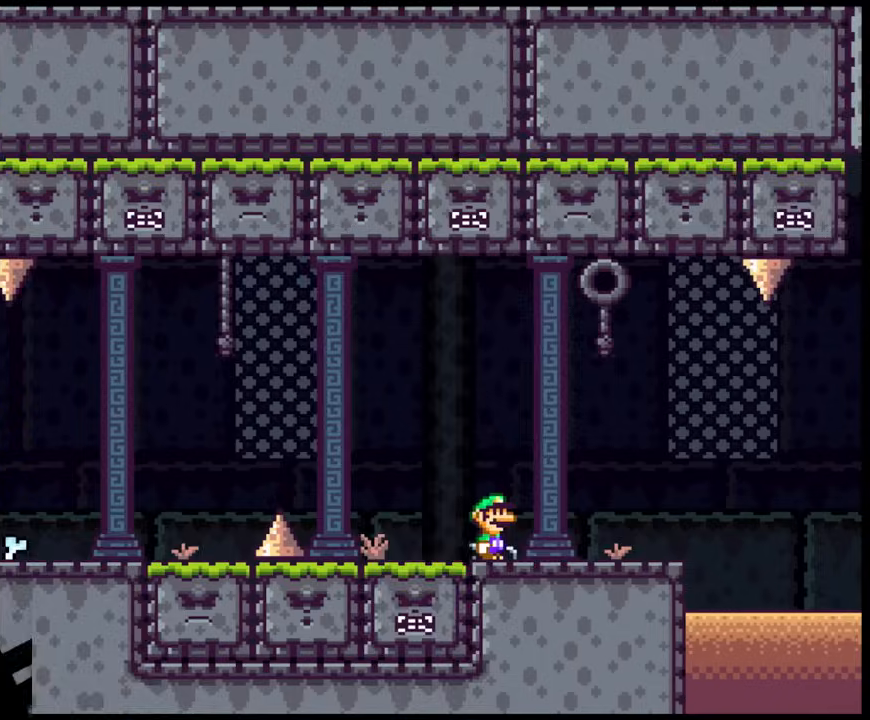
{"buttons": ["X", "DPAD_RIGHT"], "events": [[417, "A", "down"], [500, "A", "up"]]}
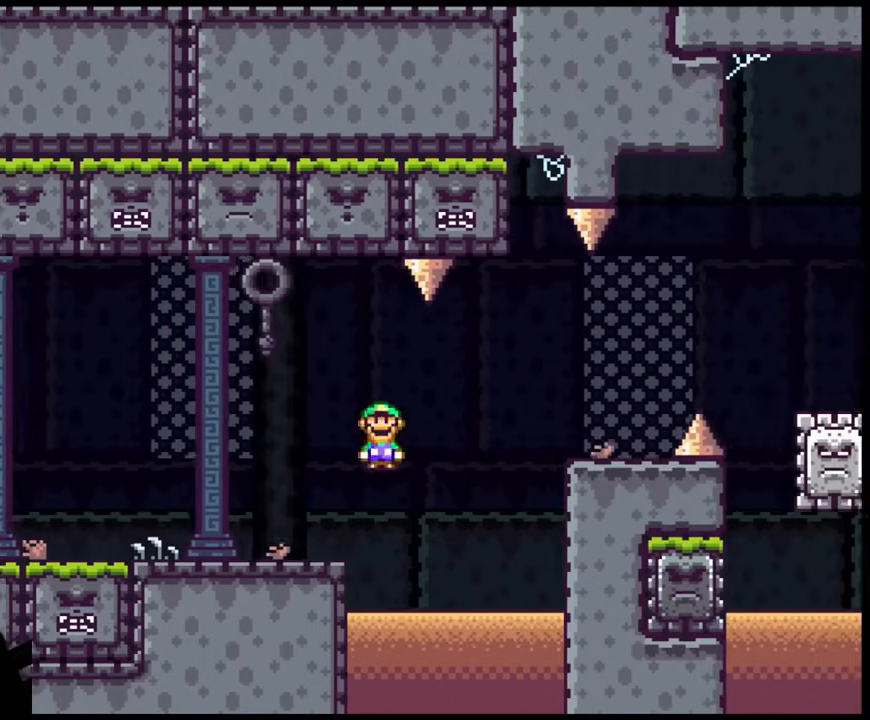
{"buttons": ["X", "DPAD_RIGHT"], "events": [[83, "A", "down"], [317, "A", "up"]]}
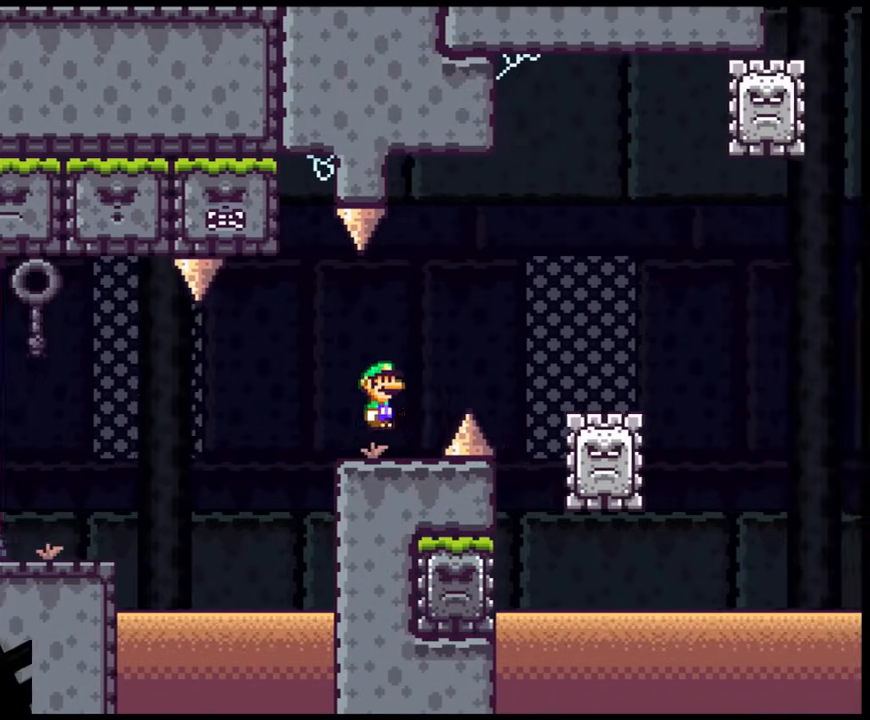
{"buttons": ["A", "X", "DPAD_DOWN", "DPAD_RIGHT"]}
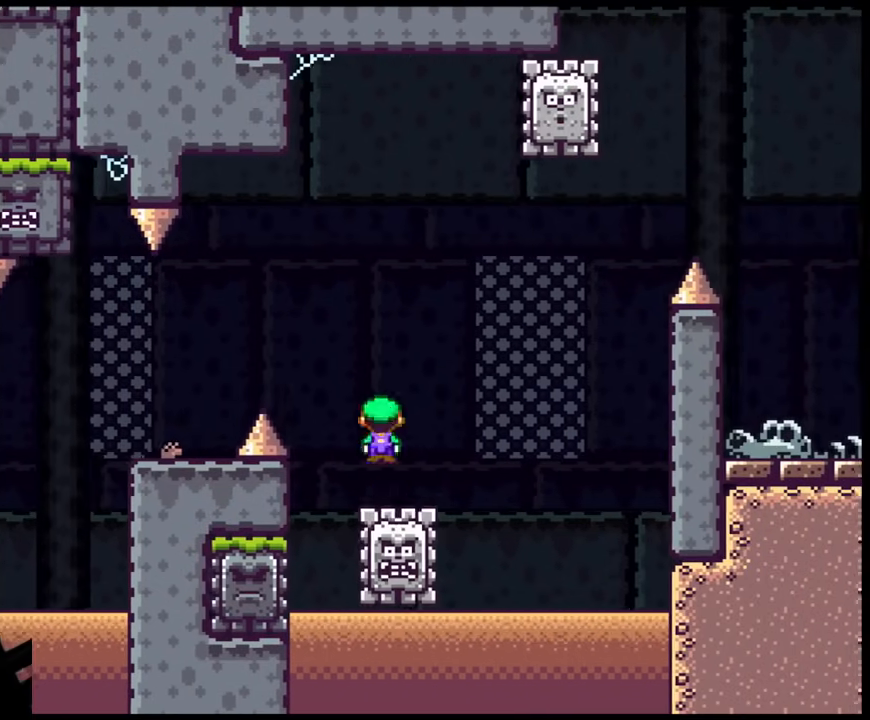
{"buttons": ["X", "DPAD_RIGHT"]}
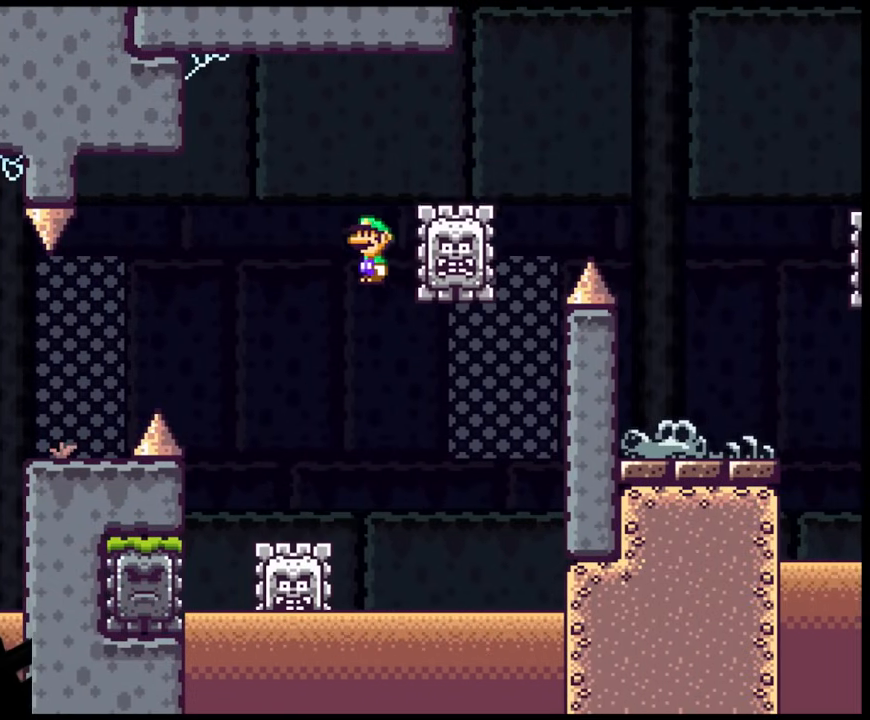
{"buttons": ["A", "X", "DPAD_RIGHT"], "events": [[200, "A", "down"]]}
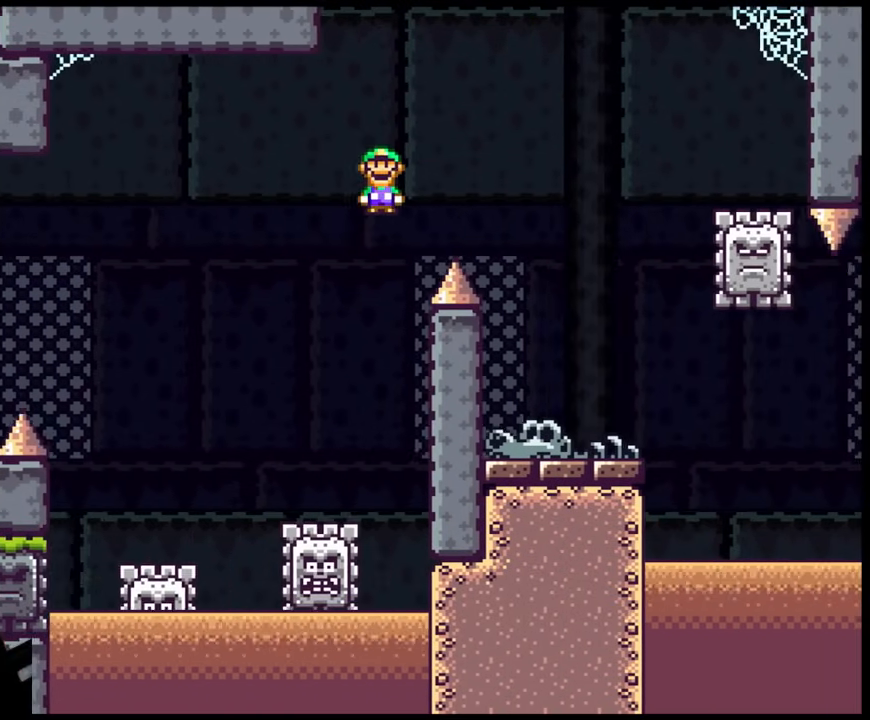
{"buttons": ["X", "DPAD_RIGHT"], "events": [[83, "A", "up"], [367, "DPAD_LEFT", "down"], [367, "DPAD_RIGHT", "up"], [467, "DPAD_LEFT", "up"], [483, "DPAD_RIGHT", "down"]]}
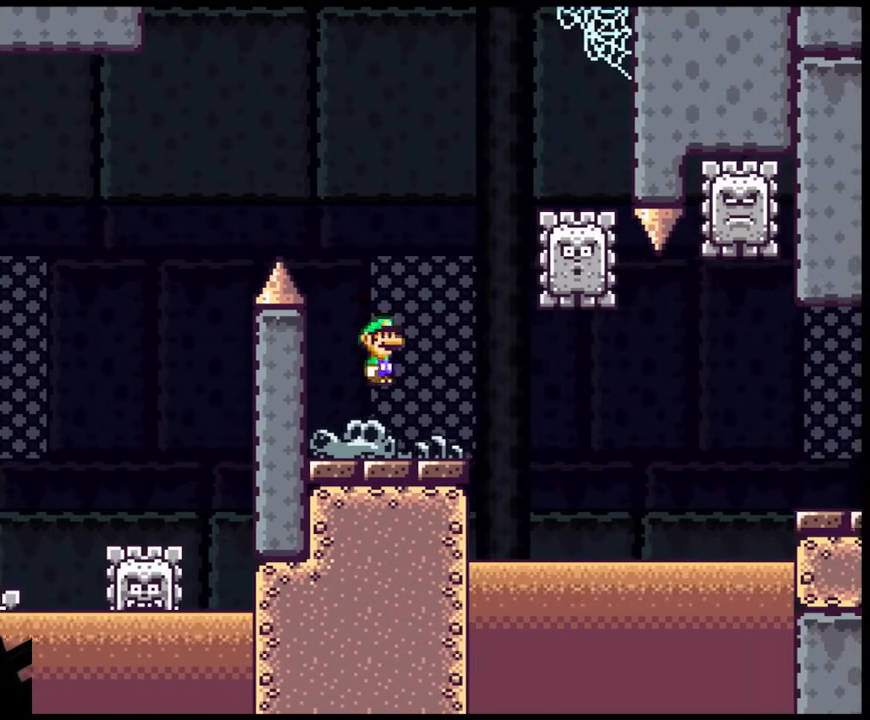
{"buttons": ["A", "X", "DPAD_RIGHT"], "events": [[233, "A", "down"], [317, "DPAD_LEFT", "down"], [317, "DPAD_RIGHT", "up"], [450, "DPAD_LEFT", "up"], [450, "DPAD_RIGHT", "down"]]}
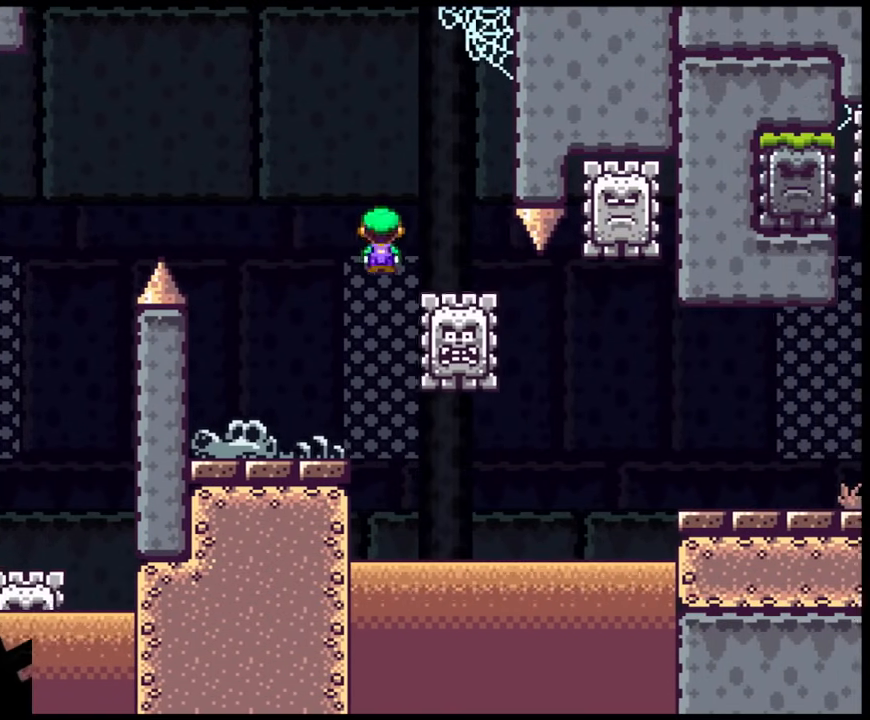
{"buttons": ["X", "DPAD_RIGHT"], "events": [[200, "A", "up"], [267, "DPAD_LEFT", "down"], [267, "DPAD_RIGHT", "up"], [367, "DPAD_LEFT", "up"], [367, "DPAD_RIGHT", "down"]]}
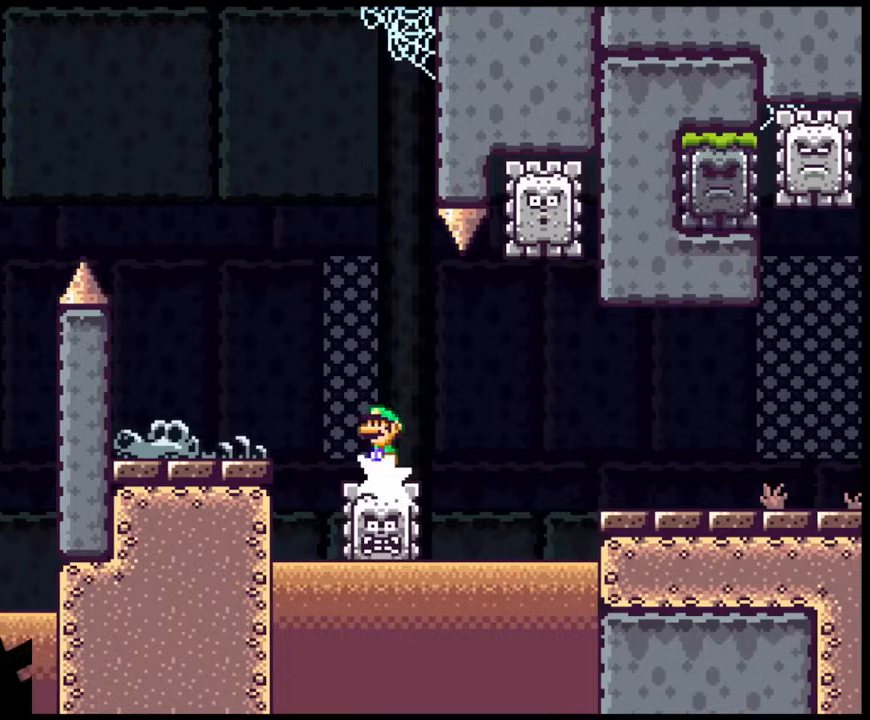
{"buttons": ["A", "X", "DPAD_RIGHT"], "events": [[117, "A", "down"], [133, "DPAD_LEFT", "down"], [133, "DPAD_RIGHT", "up"], [267, "A", "up"], [450, "A", "down"], [450, "DPAD_LEFT", "up"], [450, "DPAD_RIGHT", "down"]]}
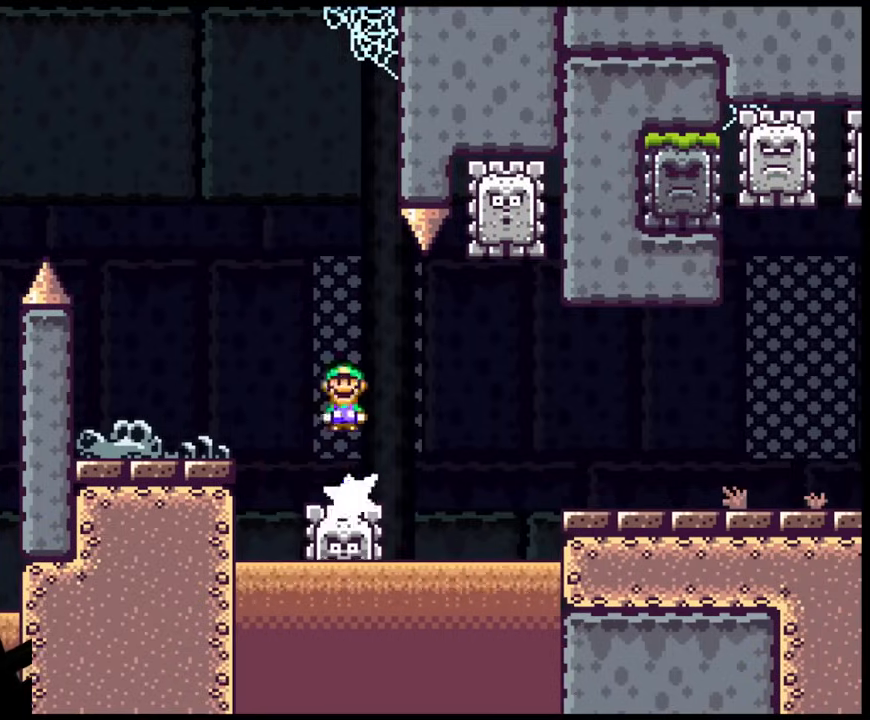
{"buttons": ["X", "DPAD_LEFT"], "events": [[117, "A", "up"], [117, "DPAD_LEFT", "down"], [117, "DPAD_RIGHT", "up"], [267, "DPAD_LEFT", "up"], [267, "DPAD_RIGHT", "down"], [317, "DPAD_RIGHT", "up"], [433, "DPAD_LEFT", "down"]]}
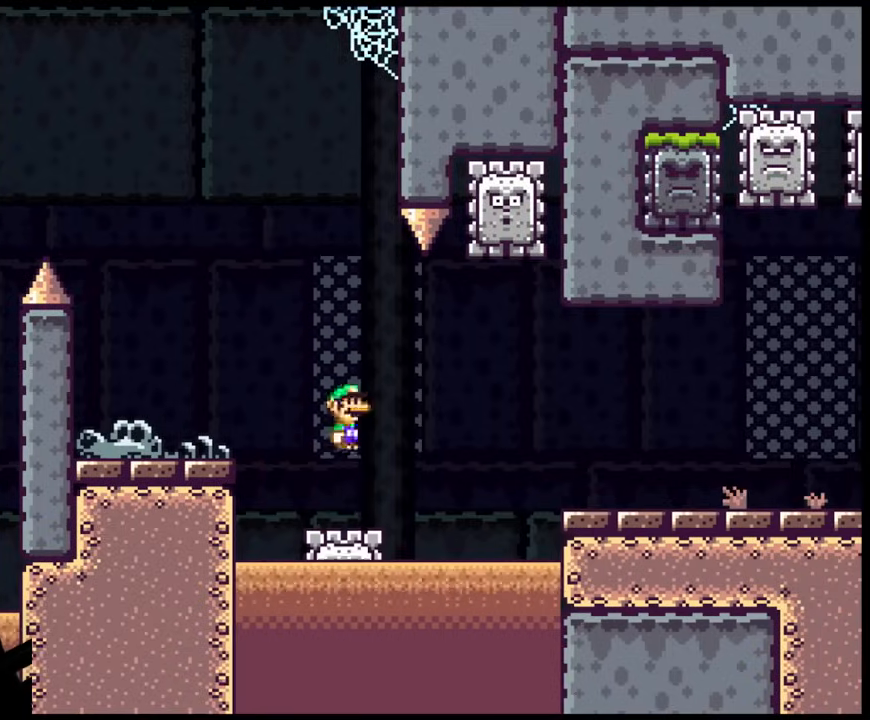
{"buttons": ["A", "X", "DPAD_RIGHT"], "events": [[33, "DPAD_LEFT", "up"], [33, "DPAD_RIGHT", "down"], [100, "A", "down"], [250, "A", "up"], [500, "A", "down"]]}
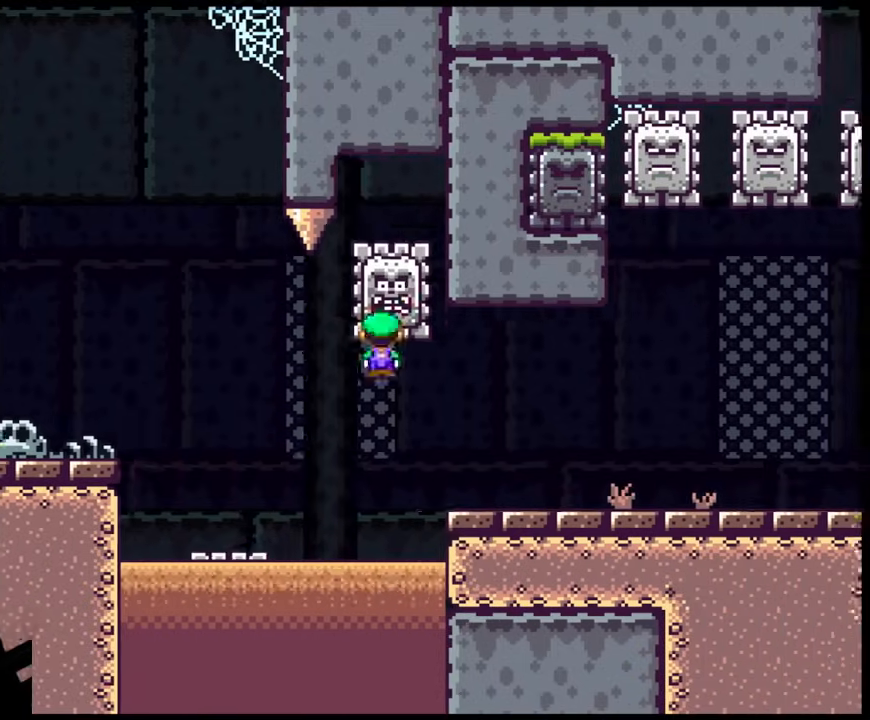
{"buttons": ["X", "DPAD_RIGHT"], "events": [[200, "A", "up"]]}
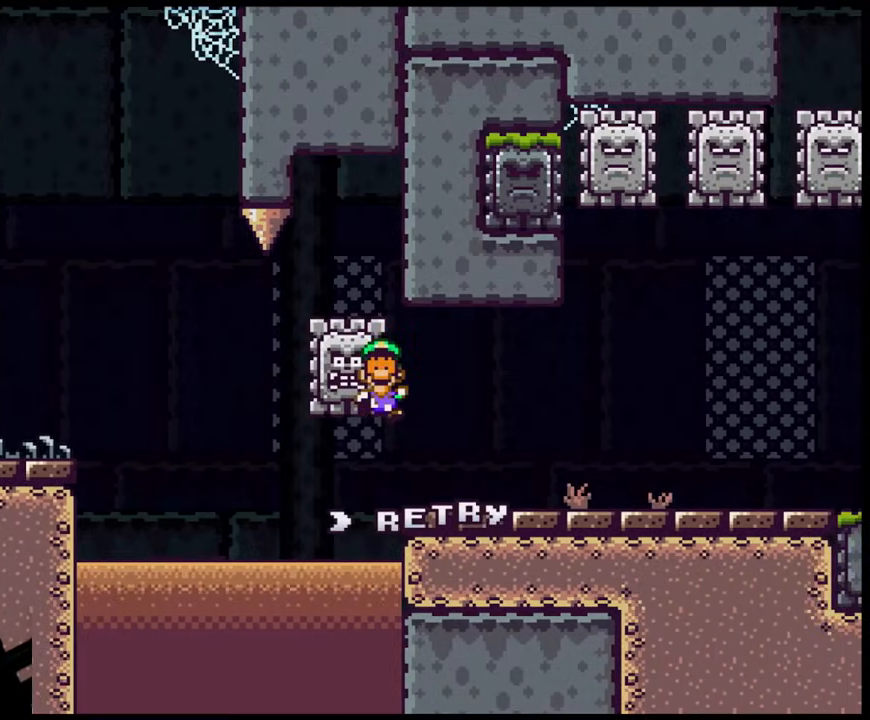
{"buttons": [], "events": [[50, "X", "up"], [117, "DPAD_RIGHT", "up"], [333, "B", "down"], [483, "B", "up"]]}
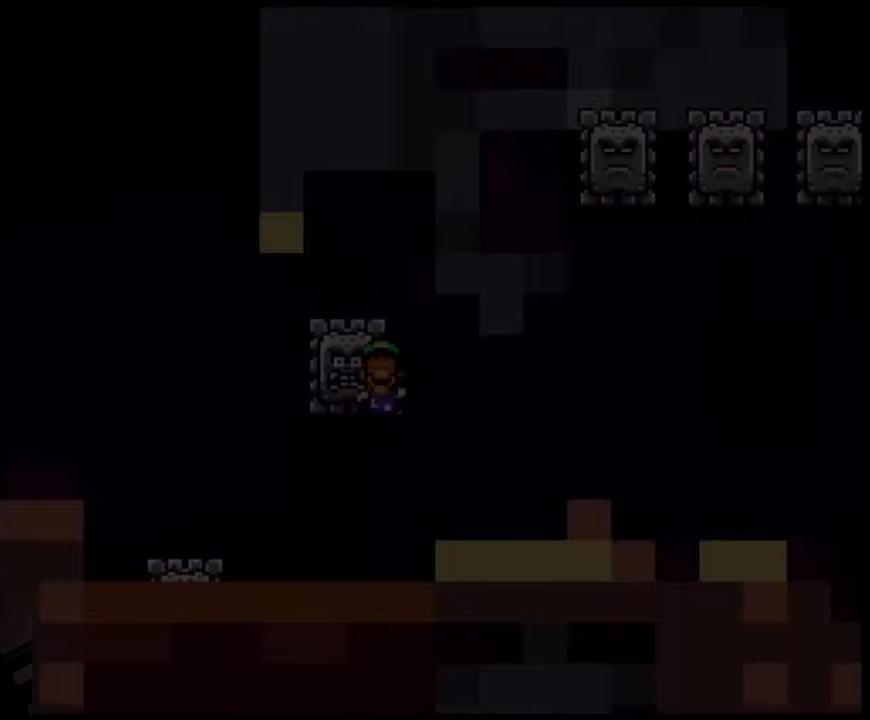
{"buttons": [], "events": []}
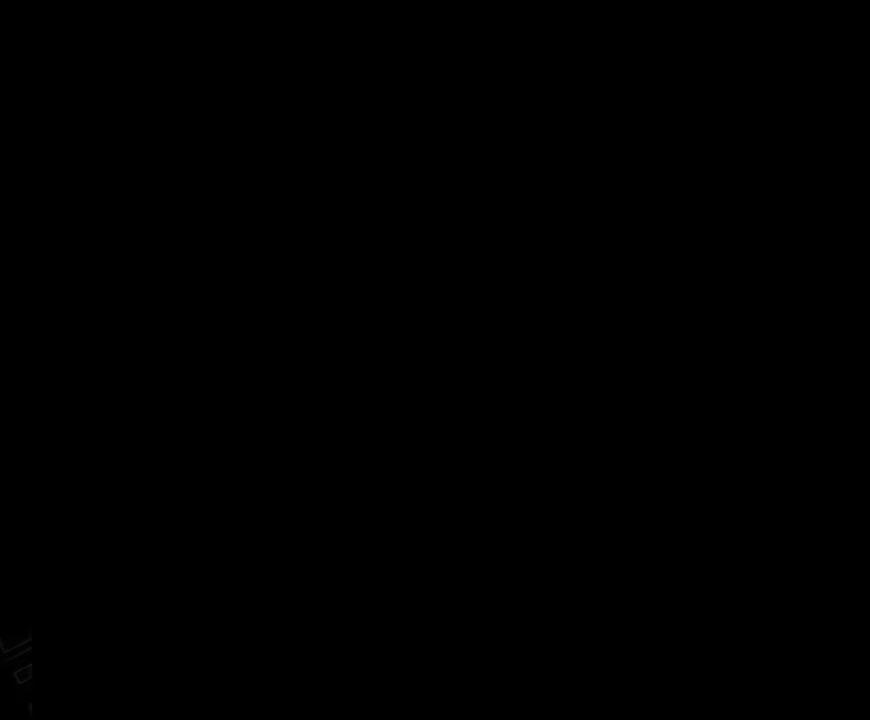
{"buttons": ["X", "DPAD_RIGHT"], "events": [[50, "X", "down"], [250, "X", "up"], [300, "DPAD_RIGHT", "down"], [467, "X", "down"]]}
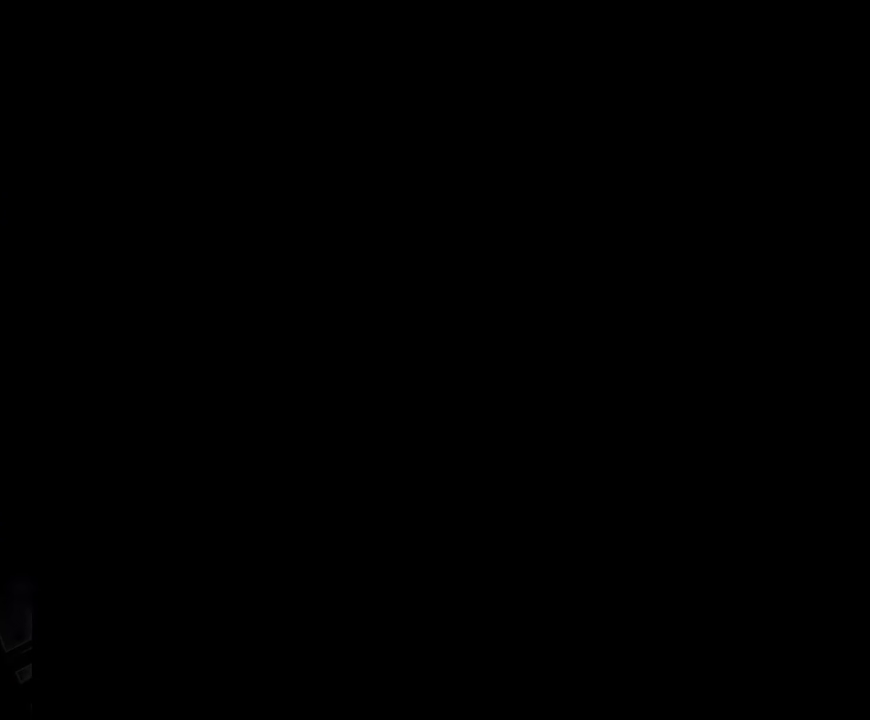
{"buttons": ["X", "DPAD_RIGHT"], "events": []}
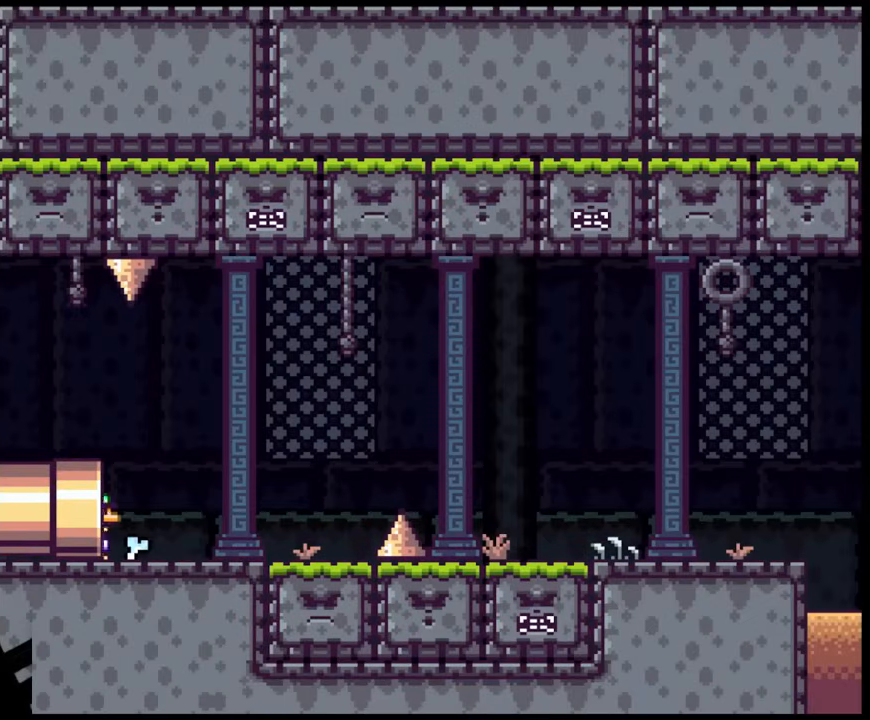
{"buttons": ["X", "DPAD_RIGHT"], "events": []}
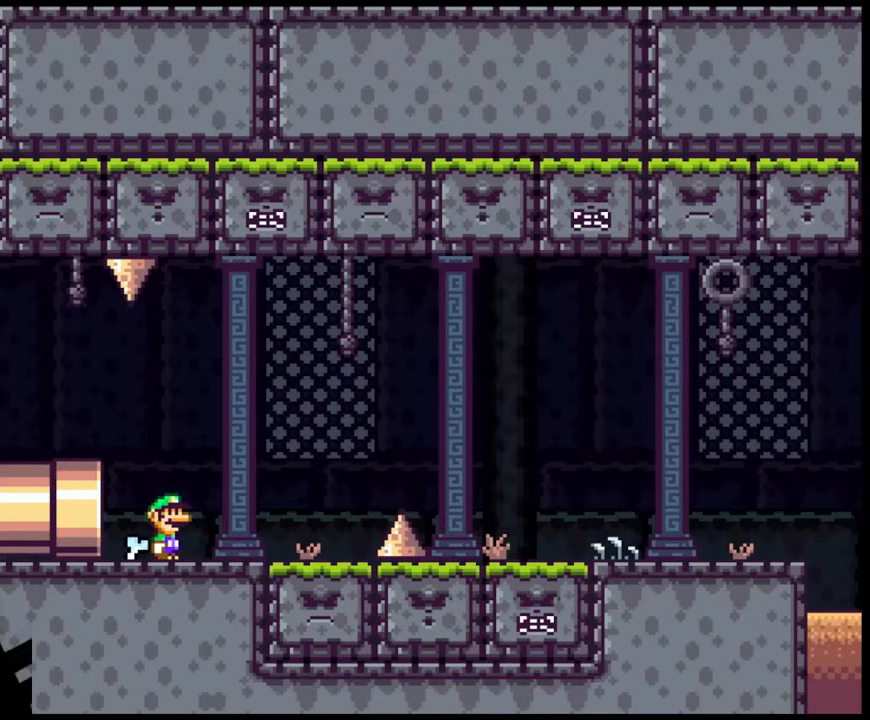
{"buttons": ["X", "DPAD_RIGHT"], "events": [[267, "A", "down"], [500, "A", "up"]]}
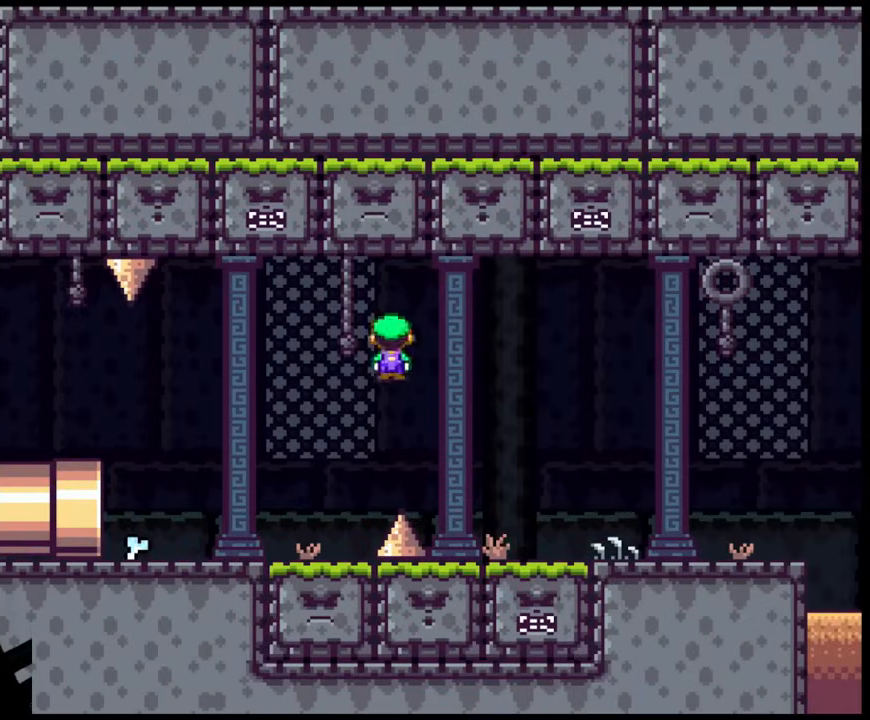
{"buttons": ["X", "DPAD_RIGHT"], "events": []}
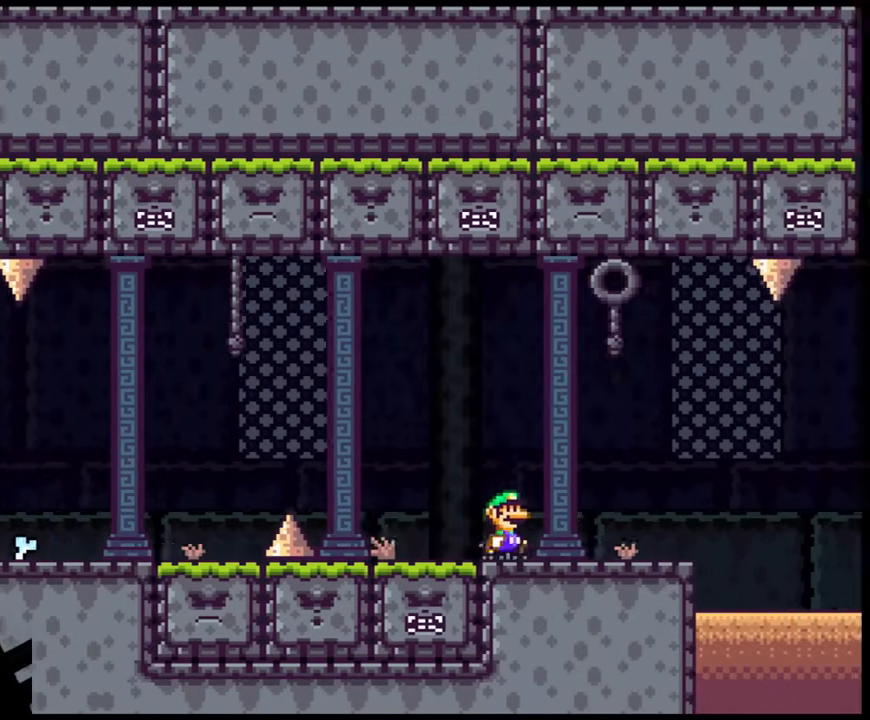
{"buttons": ["A", "X", "DPAD_RIGHT"], "events": [[433, "A", "down"]]}
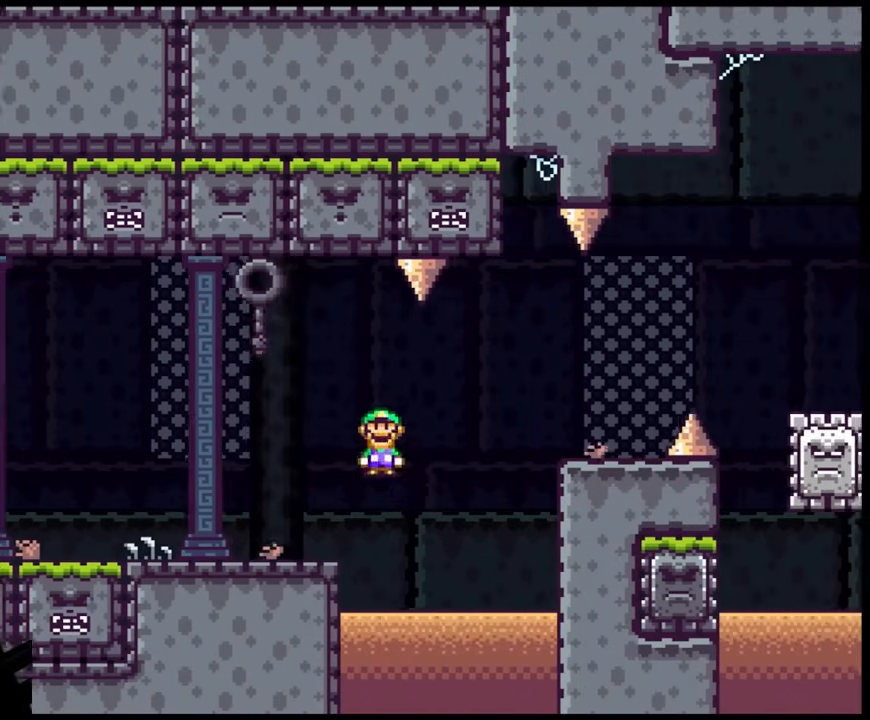
{"buttons": ["X", "DPAD_RIGHT"], "events": [[67, "A", "up"], [133, "A", "down"], [283, "A", "up"]]}
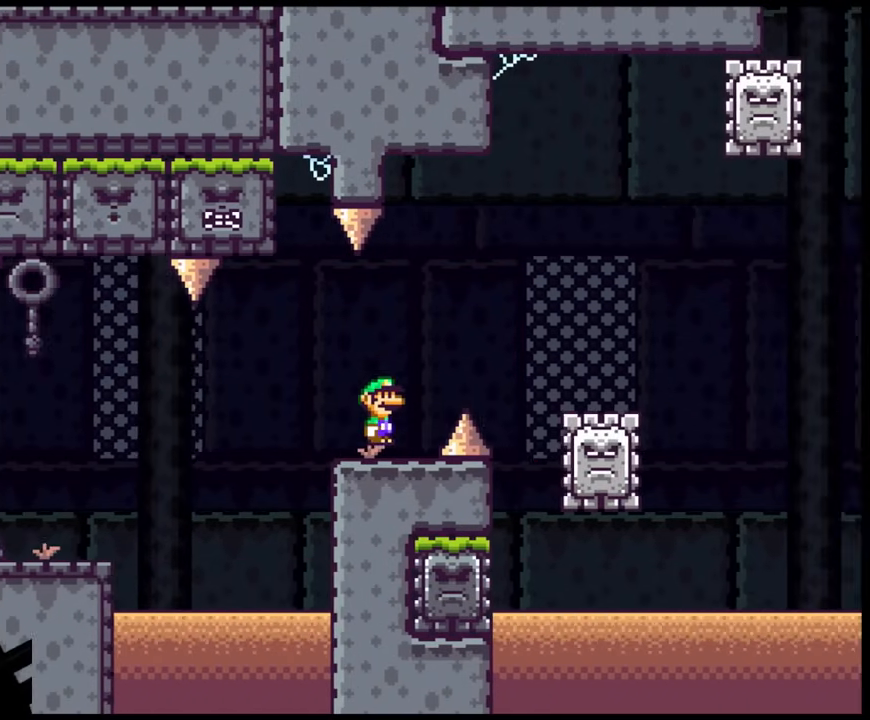
{"buttons": ["A", "X", "DPAD_RIGHT"], "events": [[33, "A", "down"], [117, "A", "up"], [367, "DPAD_RIGHT", "up"], [383, "DPAD_LEFT", "down"], [467, "DPAD_LEFT", "up"], [467, "DPAD_RIGHT", "down"], [500, "A", "down"]]}